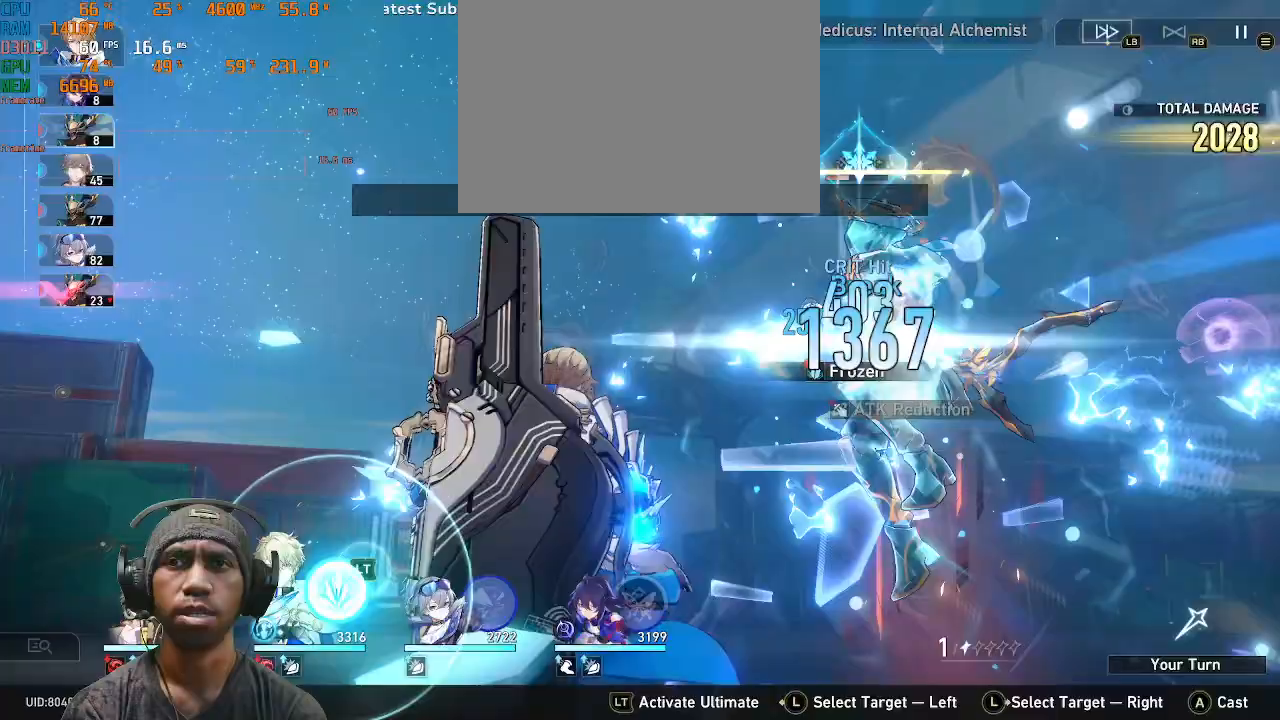
Gameplay with a controller (PlayStation layout); each line is a JSON object with the inputs held at the frame after it. "events" lists button and stick changes between this image and that frame as [ms after this image, input, new state], when the widget could be followed in between. Not read: L3 R3.
{"buttons": ["R2"], "left_stick": "center", "right_stick": "center", "events": [[33, "R1", "up"], [133, "TRIANGLE", "down"], [233, "TRIANGLE", "up"], [350, "R1", "down"], [433, "R1", "up"]]}
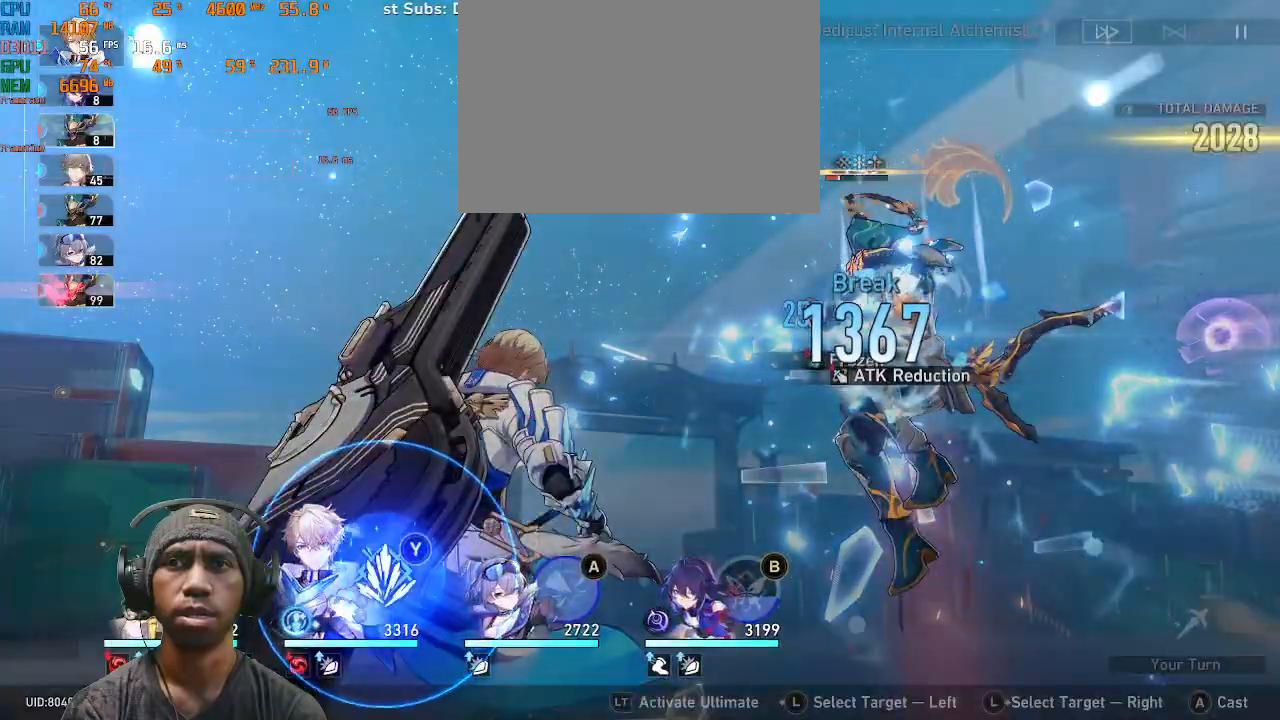
{"buttons": ["R2"], "left_stick": "center", "right_stick": "center", "events": []}
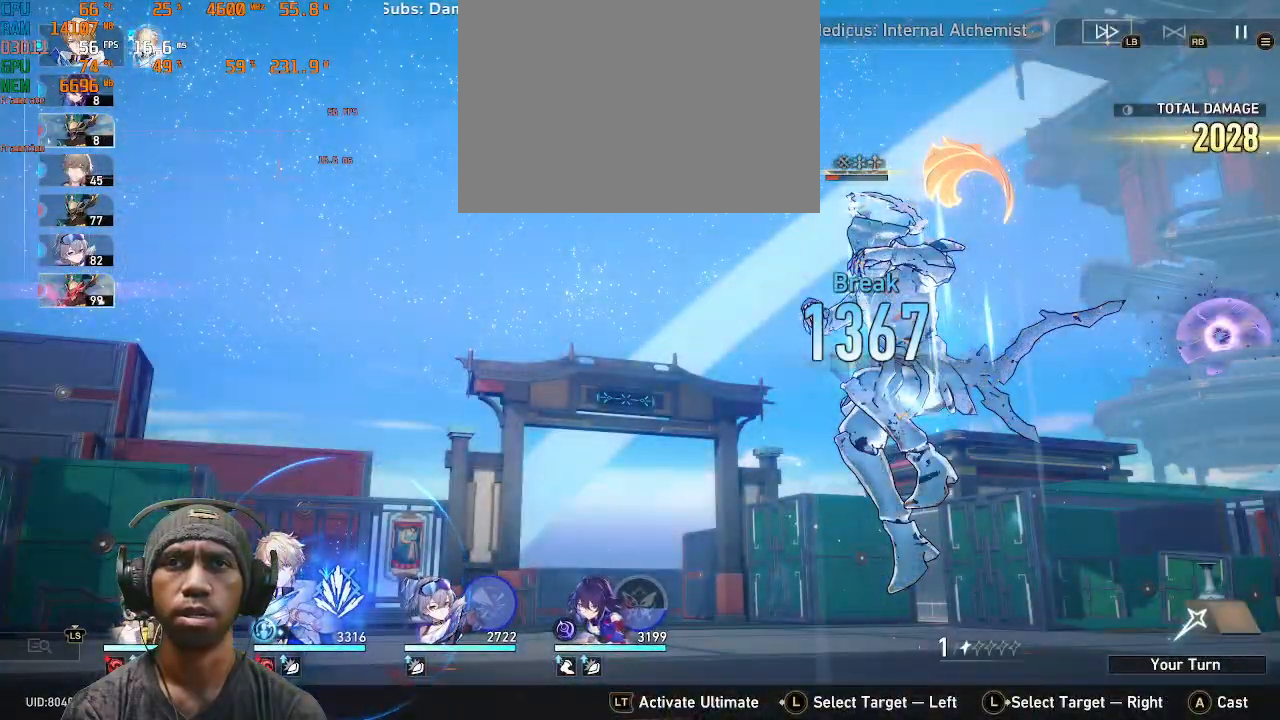
{"buttons": ["CROSS", "R2"], "left_stick": "center", "right_stick": "center", "events": [[500, "CROSS", "down"]]}
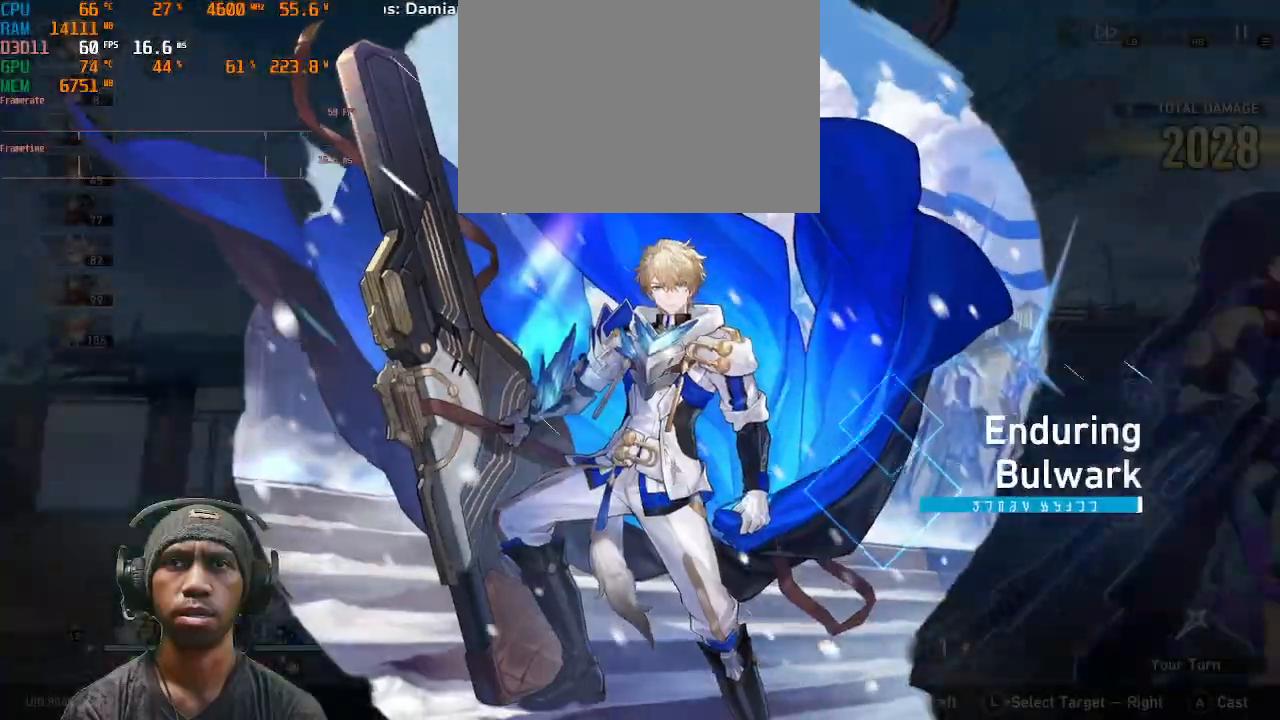
{"buttons": ["R2"], "left_stick": "center", "right_stick": "center"}
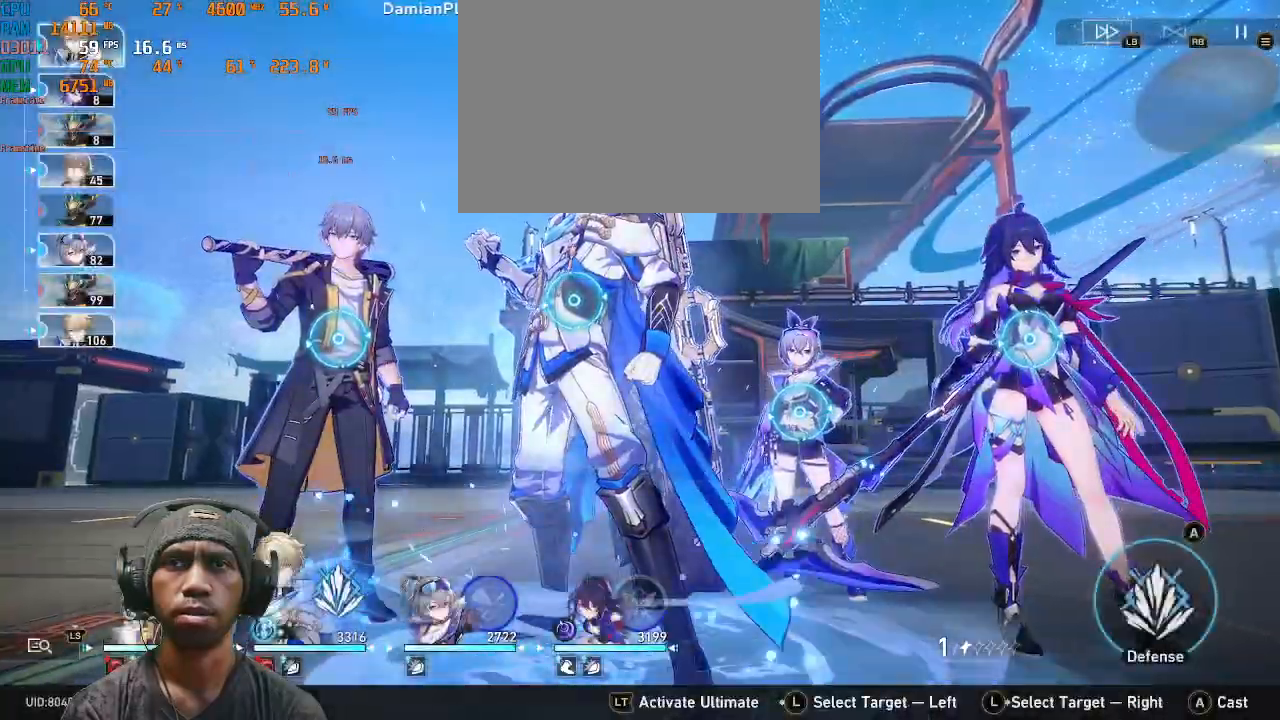
{"buttons": ["R2"], "left_stick": "center", "right_stick": "center"}
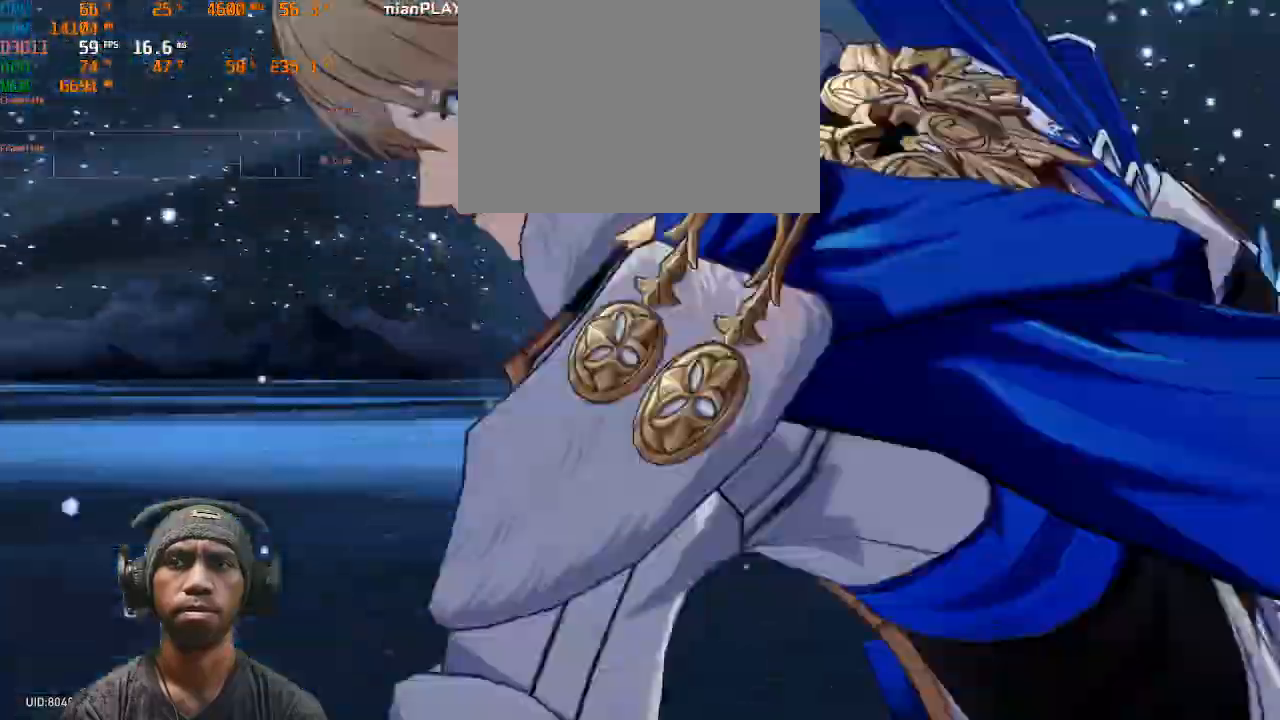
{"buttons": ["R2"], "left_stick": "center", "right_stick": "center", "events": []}
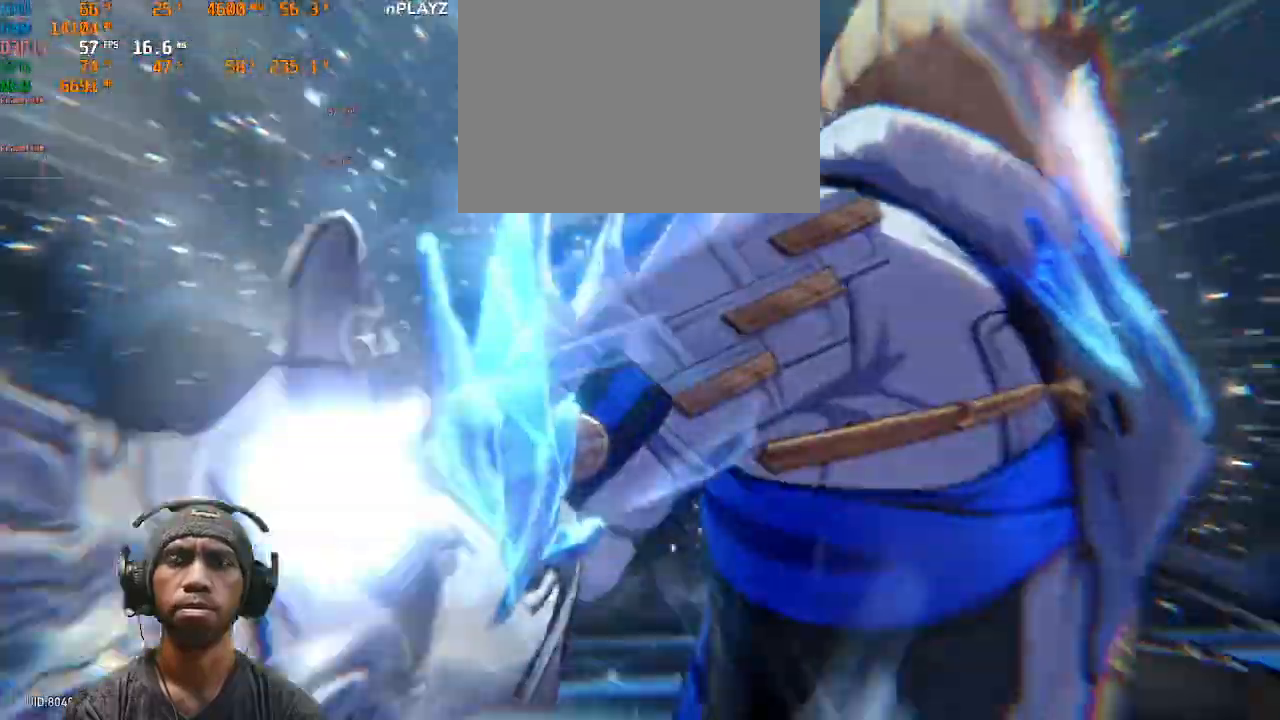
{"buttons": ["R2"], "left_stick": "center", "right_stick": "center", "events": [[217, "R1", "down"], [267, "R1", "up"]]}
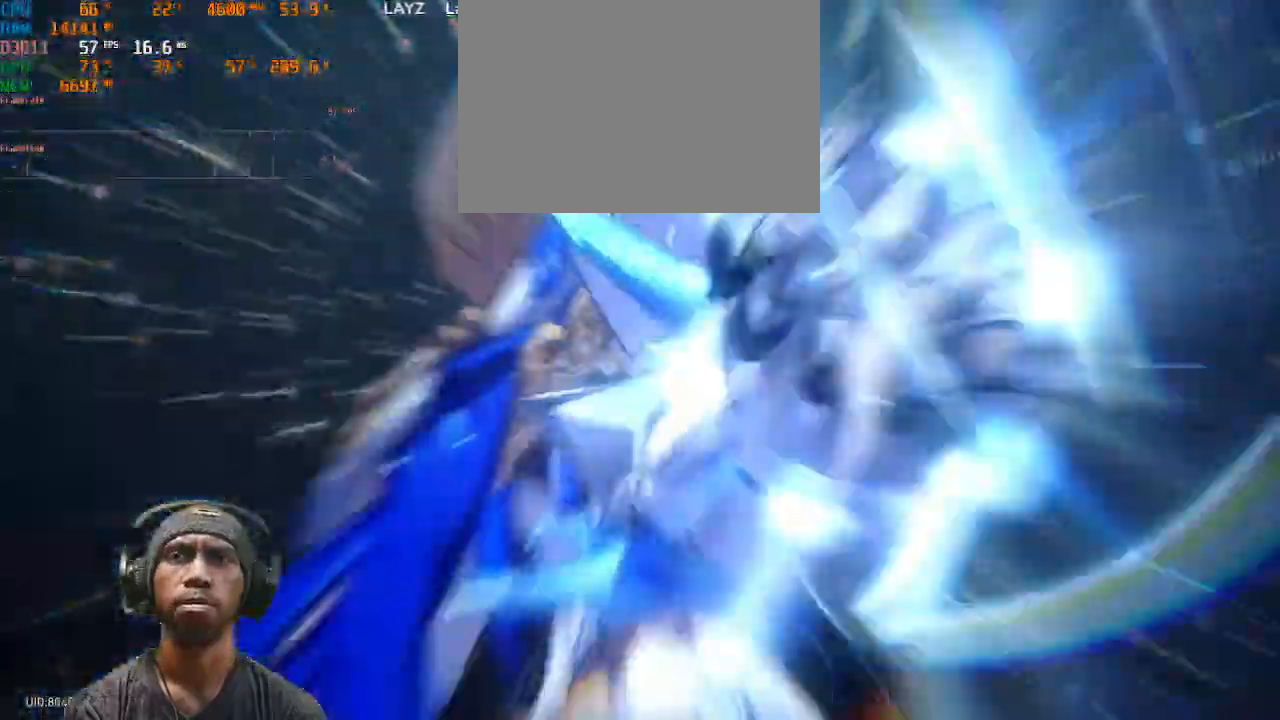
{"buttons": ["R2"], "left_stick": "center", "right_stick": "center"}
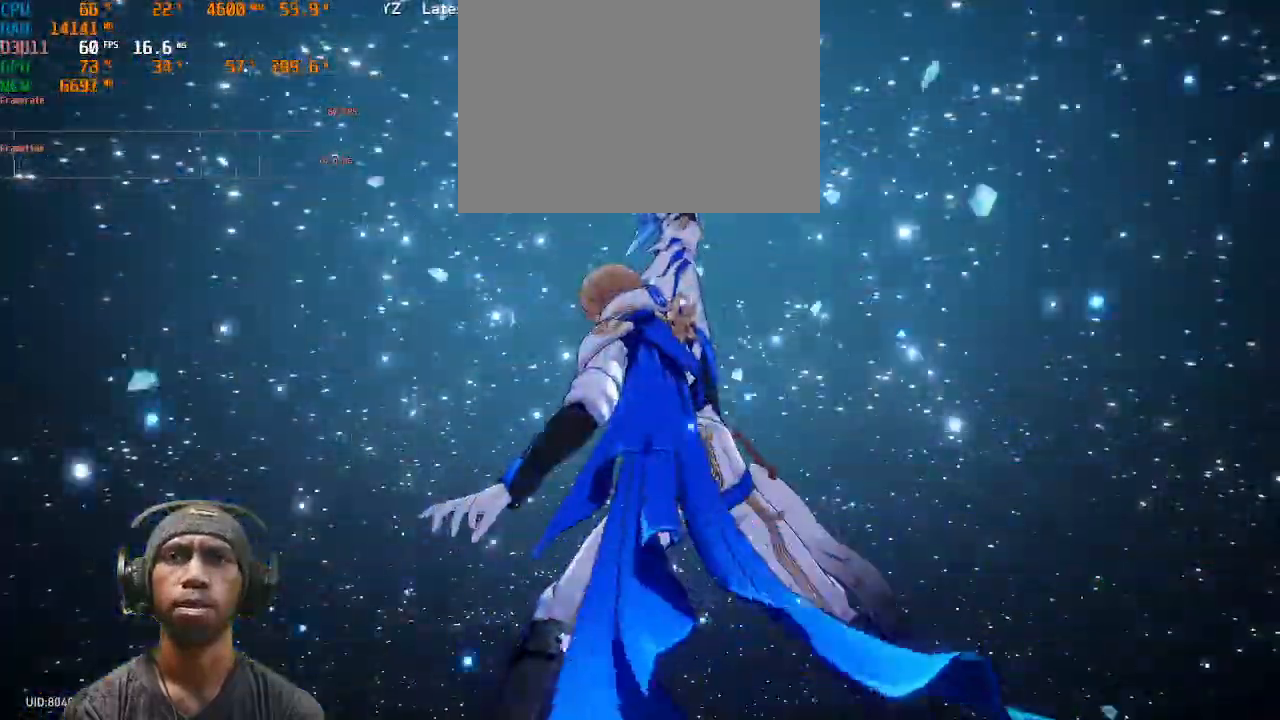
{"buttons": ["R2"], "left_stick": "center", "right_stick": "center"}